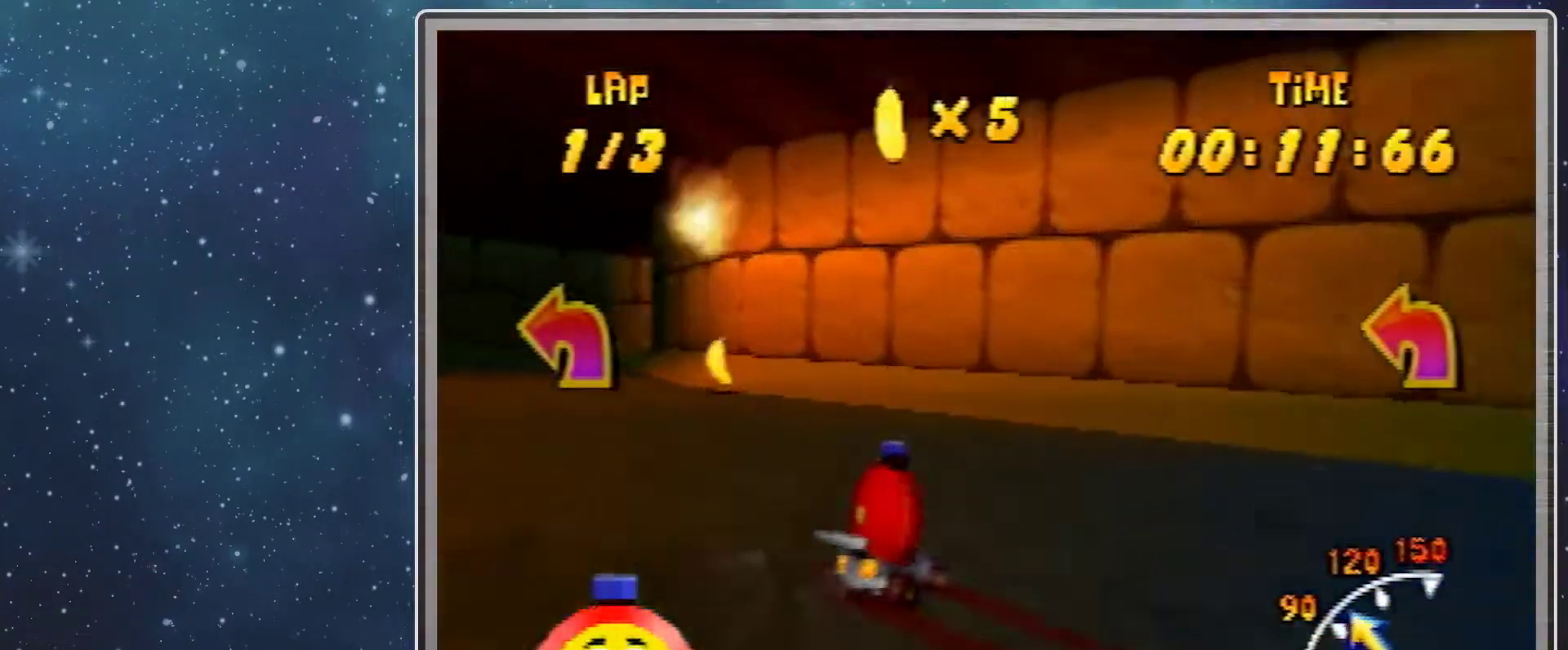
Gameplay with a controller (Nintendo layout); each line is a JSON object with the inputs held at the frame after it. "events" lists button and stick changes between this image and that frame as [ms after this image, input, new state], when the widget could be followed in between. Not read: L1 L3 R3.
{"buttons": ["A", "R1"], "left_stick": "left", "events": [[33, "A", "down"], [100, "A", "up"], [200, "A", "down"], [267, "A", "up"], [333, "A", "down"], [367, "A", "up"], [500, "A", "down"]]}
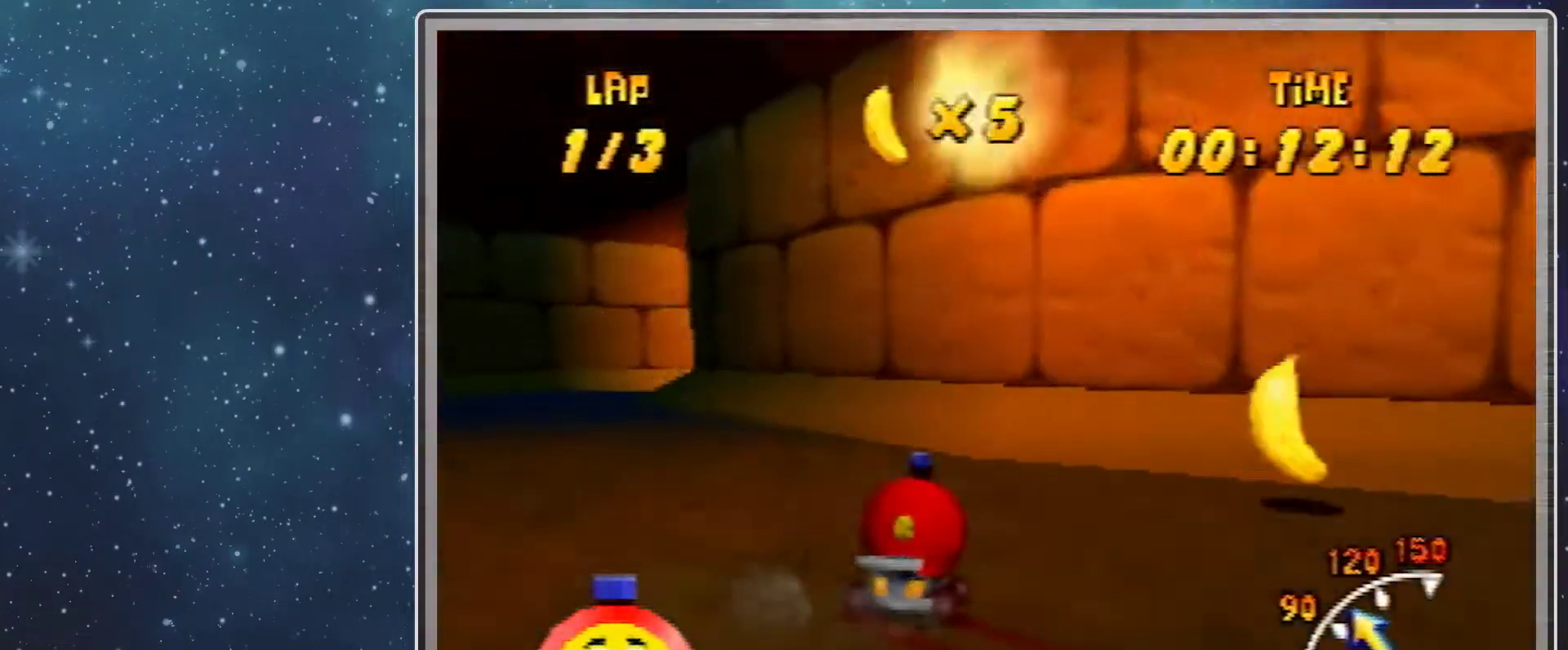
{"buttons": ["A"], "left_stick": "up-right", "events": [[33, "A", "up"], [133, "A", "down"], [167, "A", "up"], [233, "left_stick", "up-right"], [300, "A", "down"], [333, "A", "up"], [400, "R1", "up"], [433, "A", "down"]]}
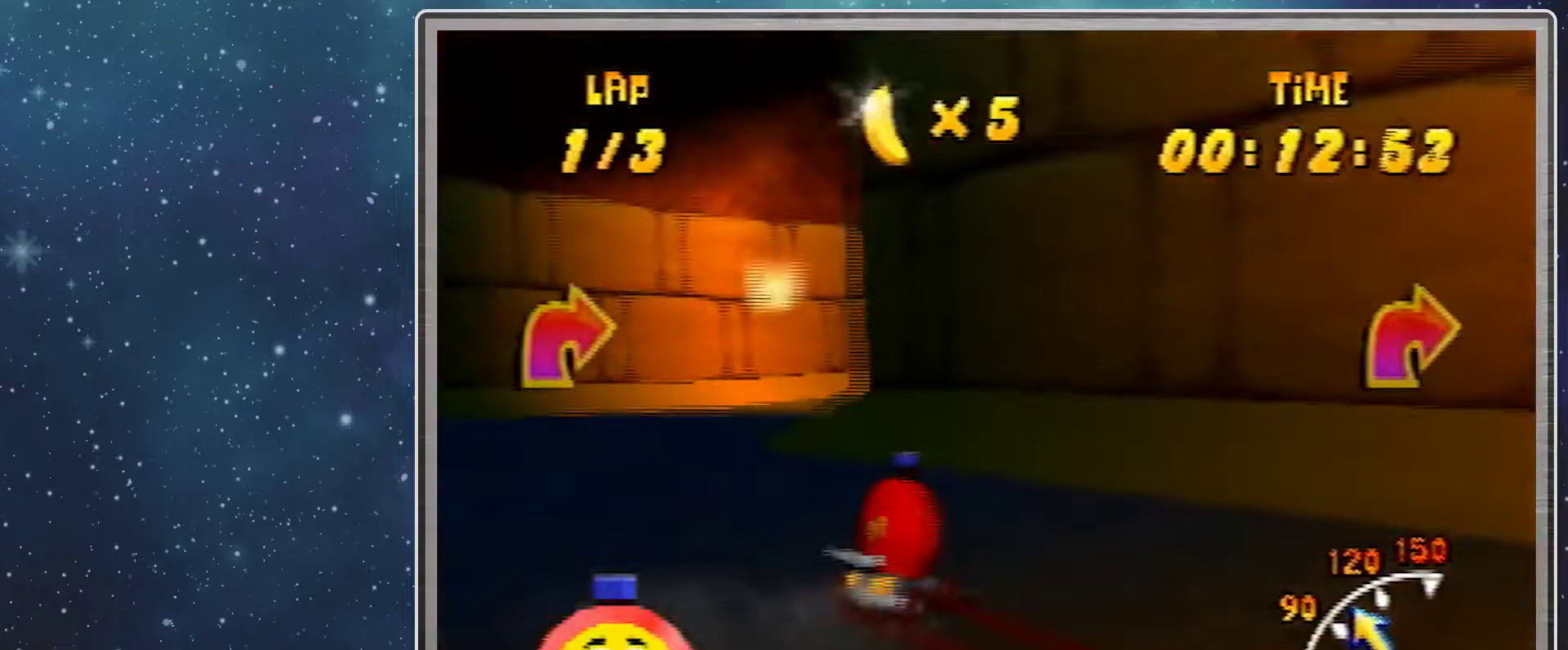
{"buttons": ["A"], "left_stick": "up-right", "events": [[67, "A", "up"], [67, "R1", "down"], [133, "R1", "up"], [167, "A", "down"], [233, "A", "up"], [500, "A", "down"]]}
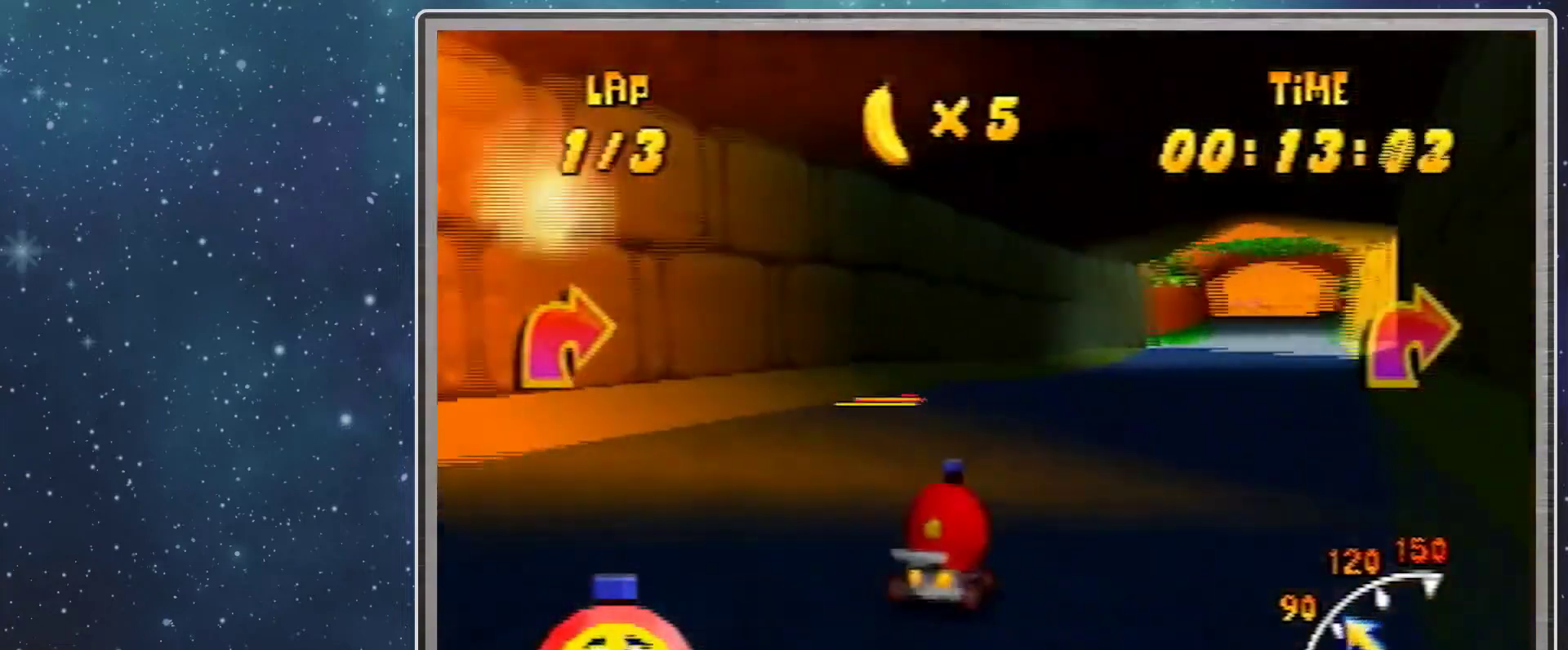
{"buttons": [], "left_stick": "up-left", "events": [[33, "A", "up"], [133, "A", "down"], [167, "A", "up"], [500, "left_stick", "up-left"]]}
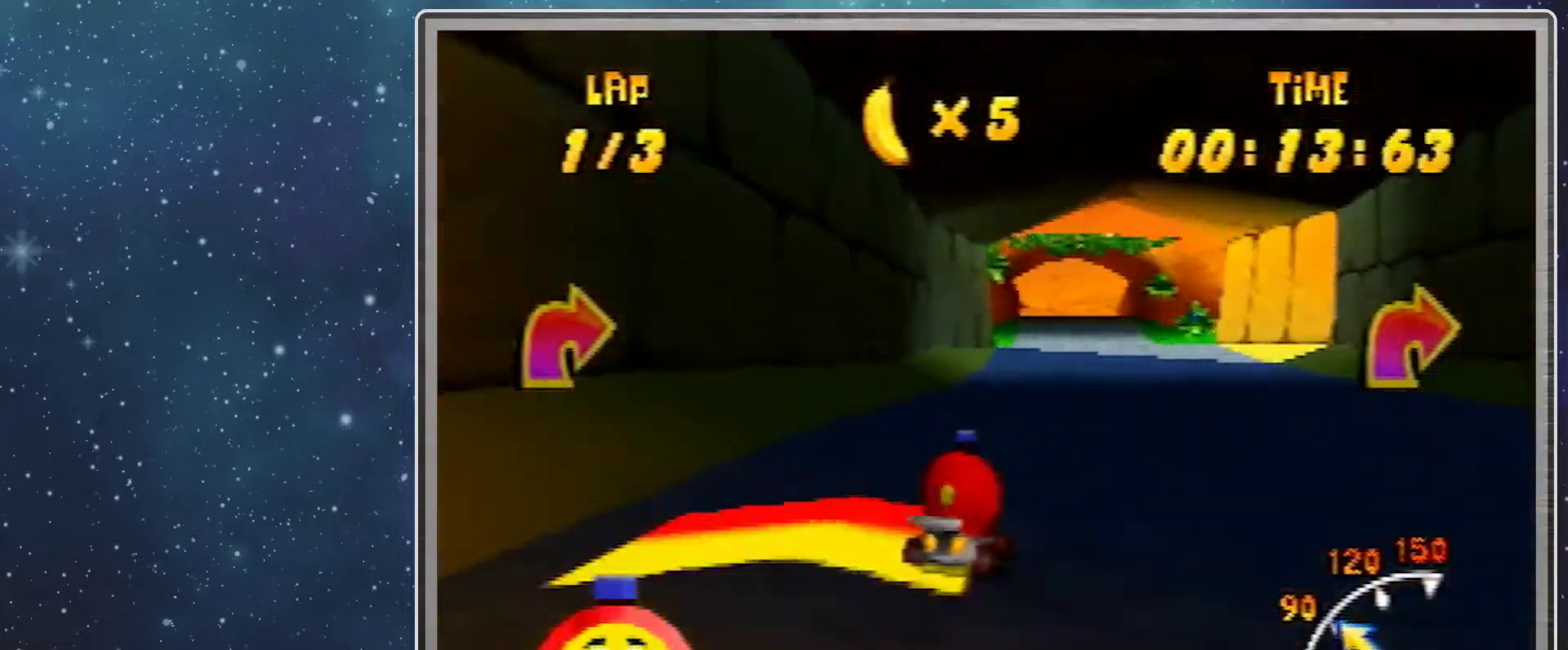
{"buttons": [], "left_stick": "center", "events": [[133, "left_stick", "center"]]}
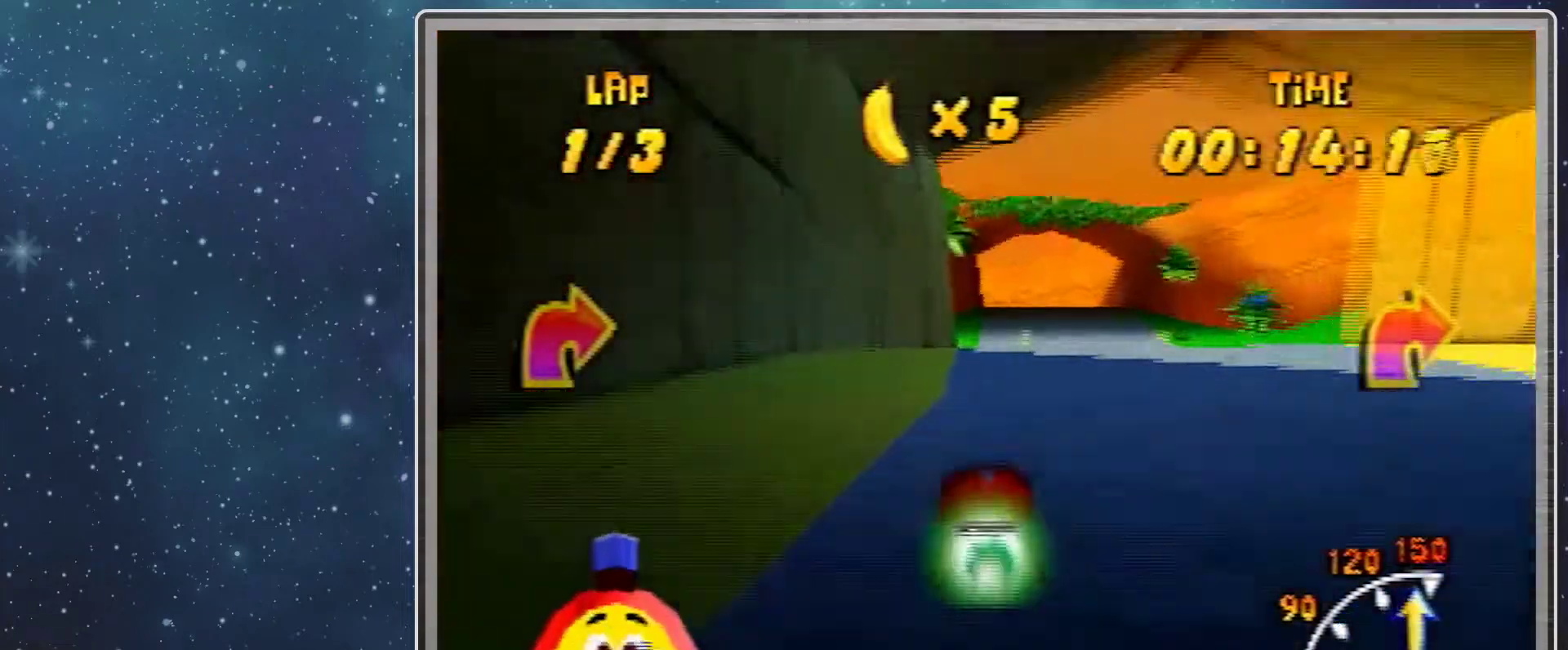
{"buttons": [], "left_stick": "center", "events": [[33, "left_stick", "left"], [300, "left_stick", "center"]]}
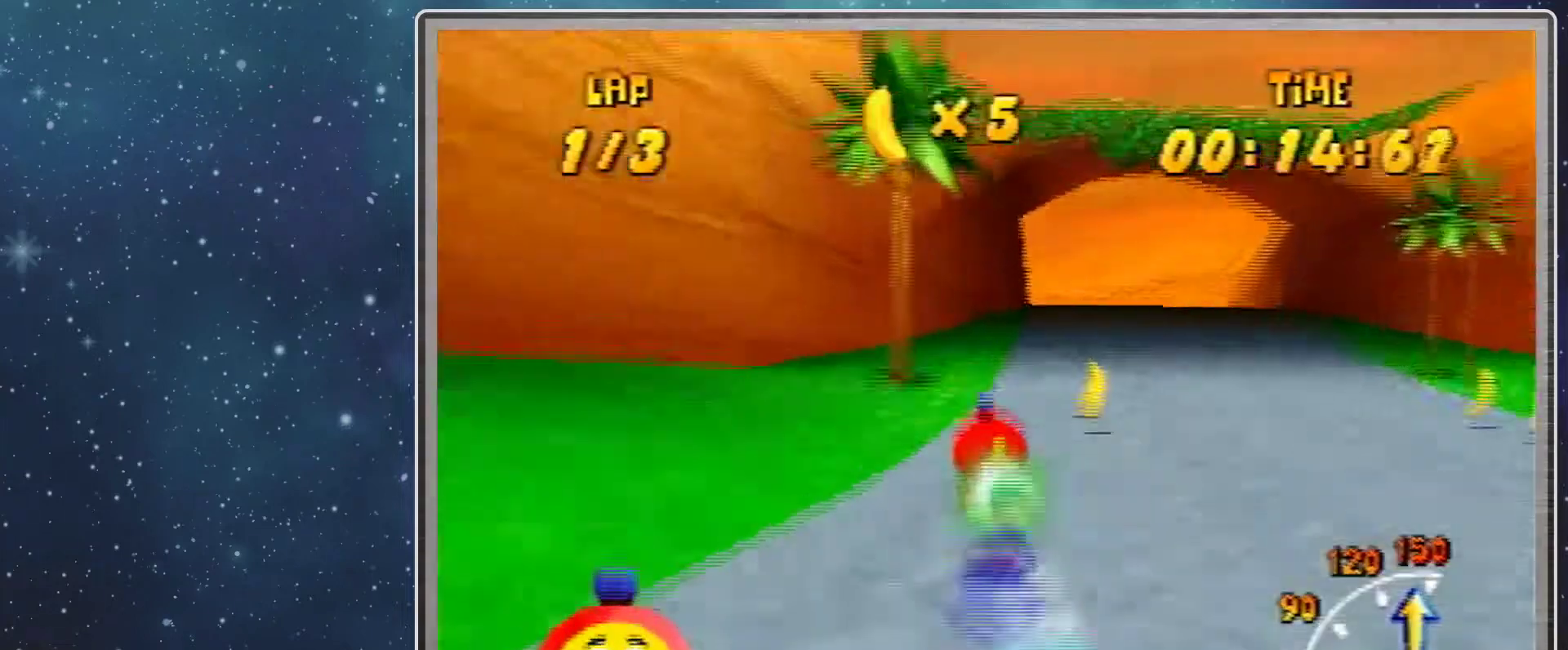
{"buttons": ["R1"], "left_stick": "up-left", "events": [[233, "left_stick", "left"], [267, "R1", "down"], [400, "left_stick", "up-left"]]}
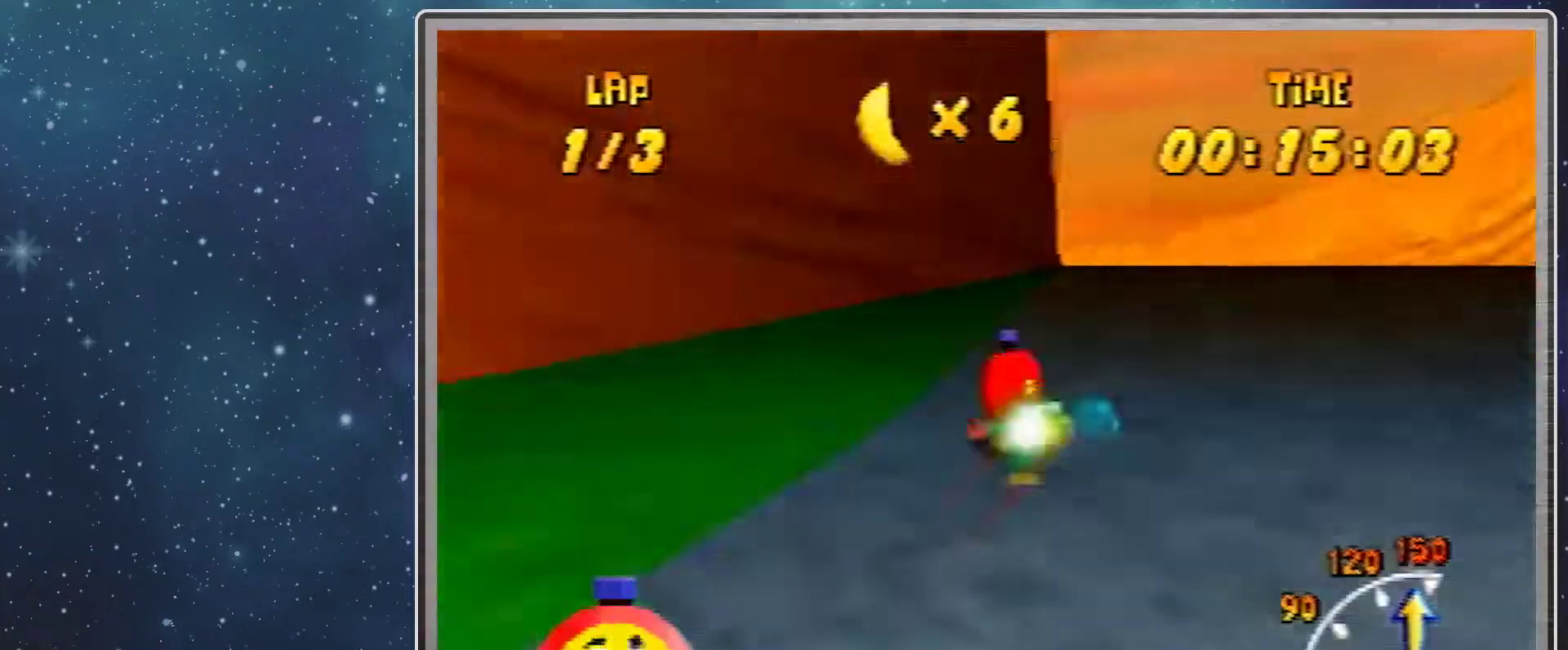
{"buttons": [], "left_stick": "up-left", "events": [[400, "R1", "up"]]}
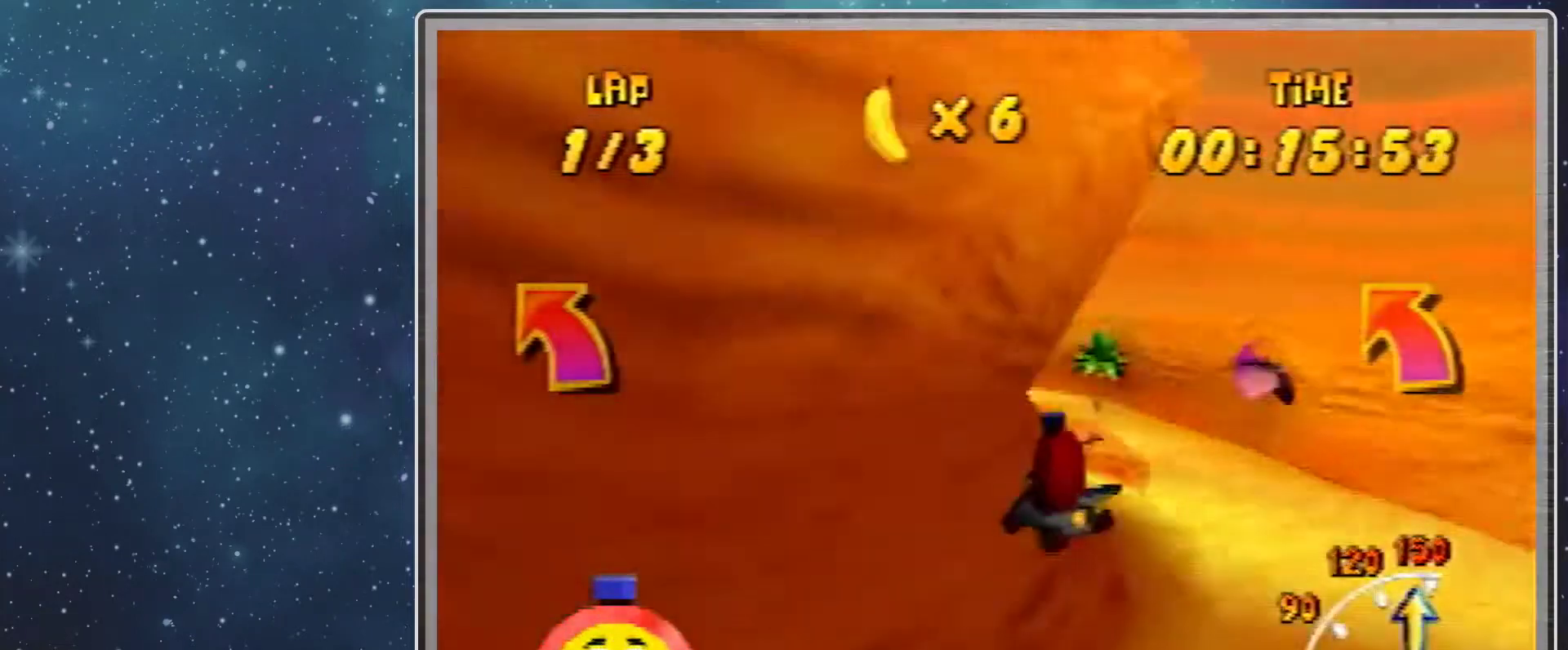
{"buttons": ["R1"], "left_stick": "up-left", "events": [[100, "A", "down"], [167, "A", "up"], [200, "A", "down"], [300, "A", "up"], [300, "R1", "down"], [367, "A", "down"], [433, "A", "up"]]}
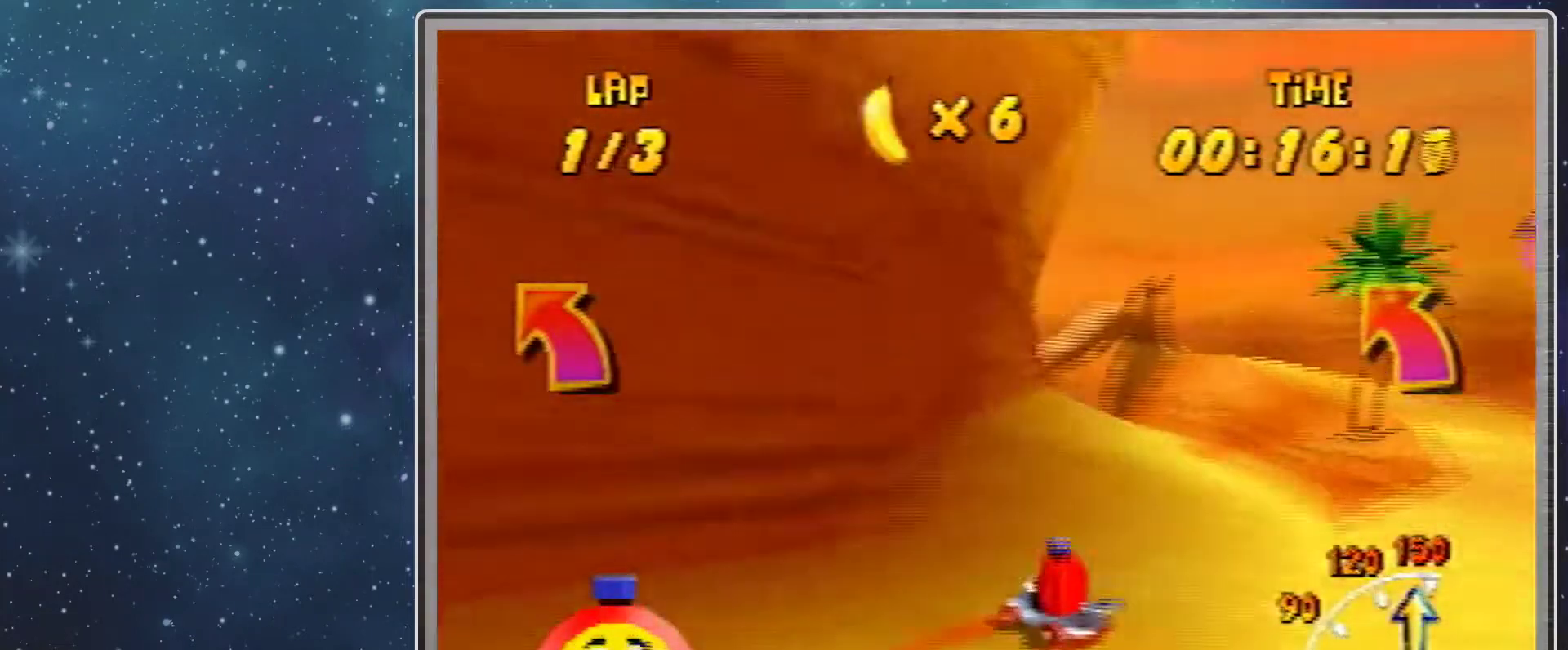
{"buttons": ["R1"], "left_stick": "up-right", "events": [[167, "A", "down"], [300, "left_stick", "up-right"], [333, "A", "up"], [467, "A", "down"], [500, "A", "up"]]}
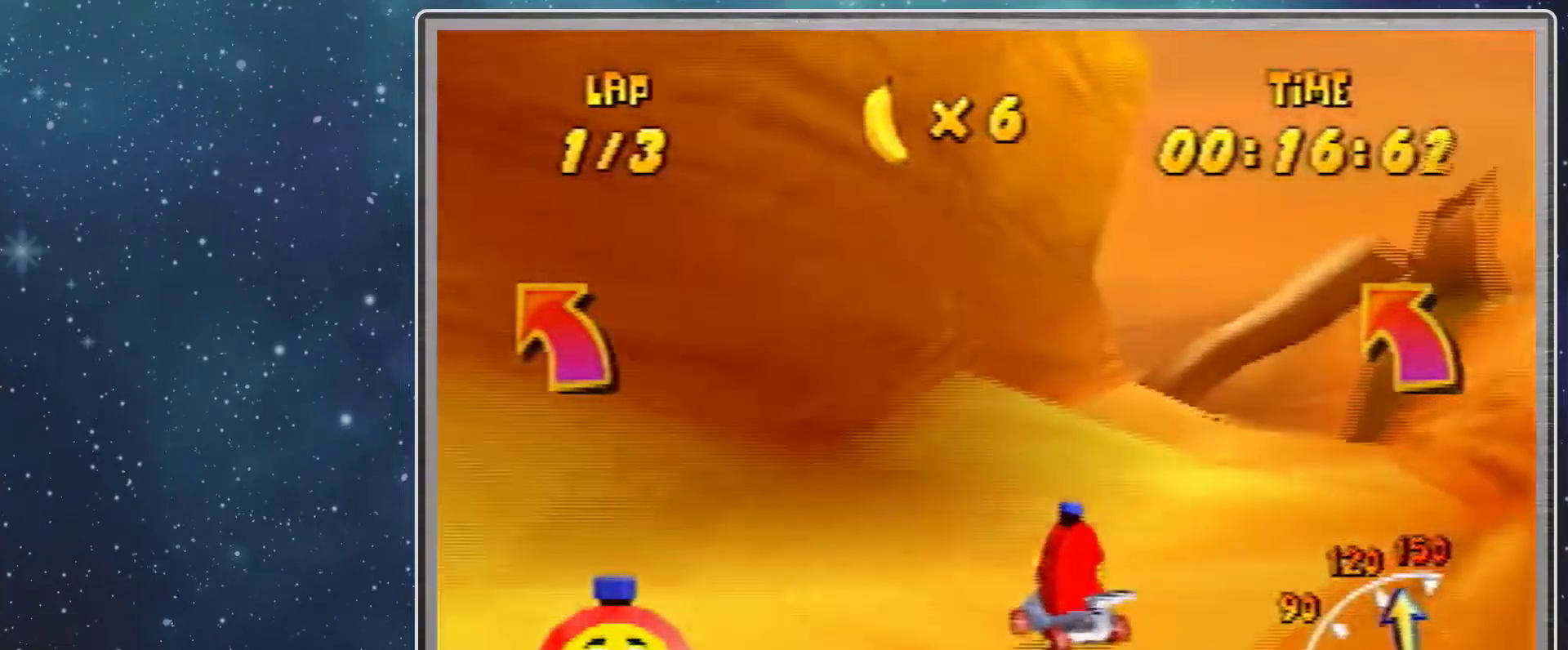
{"buttons": ["R1"], "left_stick": "center", "events": [[167, "left_stick", "center"], [267, "A", "down"], [267, "left_stick", "left"], [400, "left_stick", "center"], [433, "A", "up"]]}
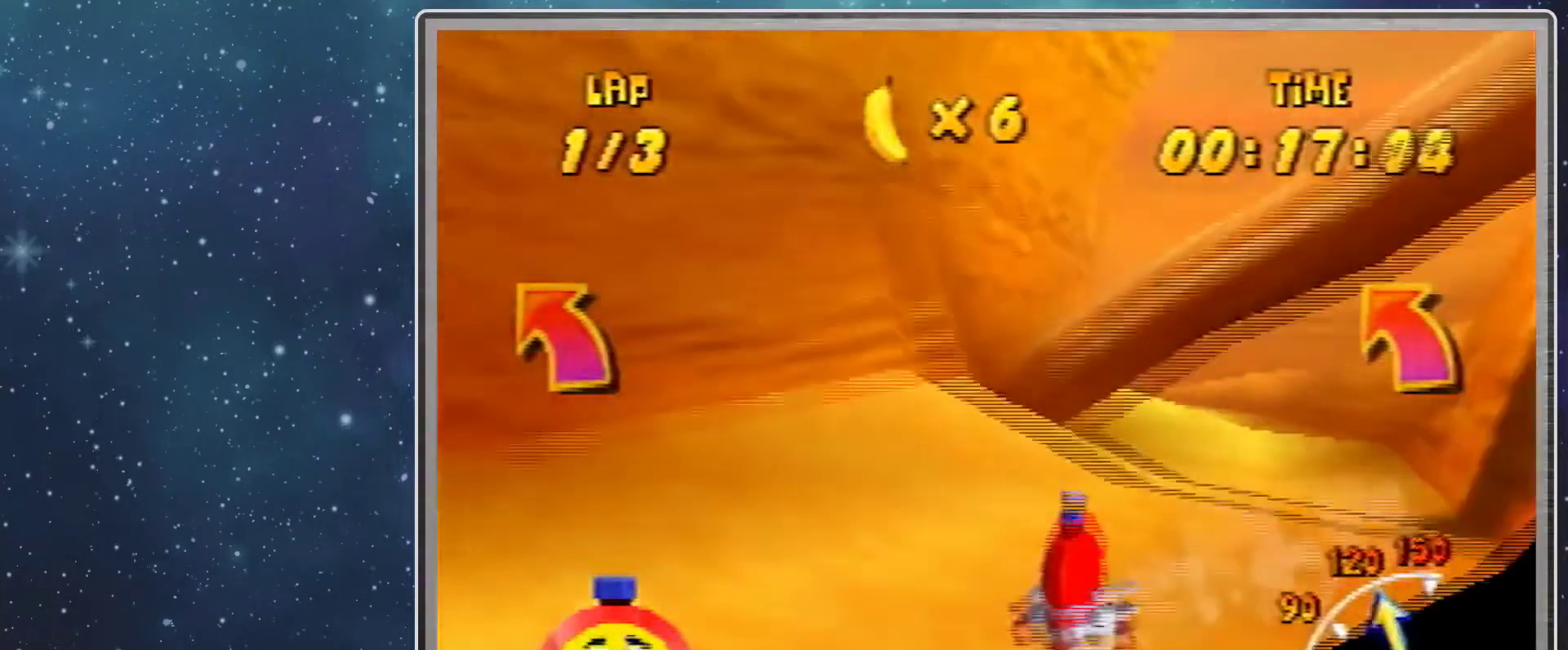
{"buttons": ["R1"], "left_stick": "center", "events": [[167, "left_stick", "up-right"], [433, "left_stick", "up-left"], [500, "left_stick", "center"]]}
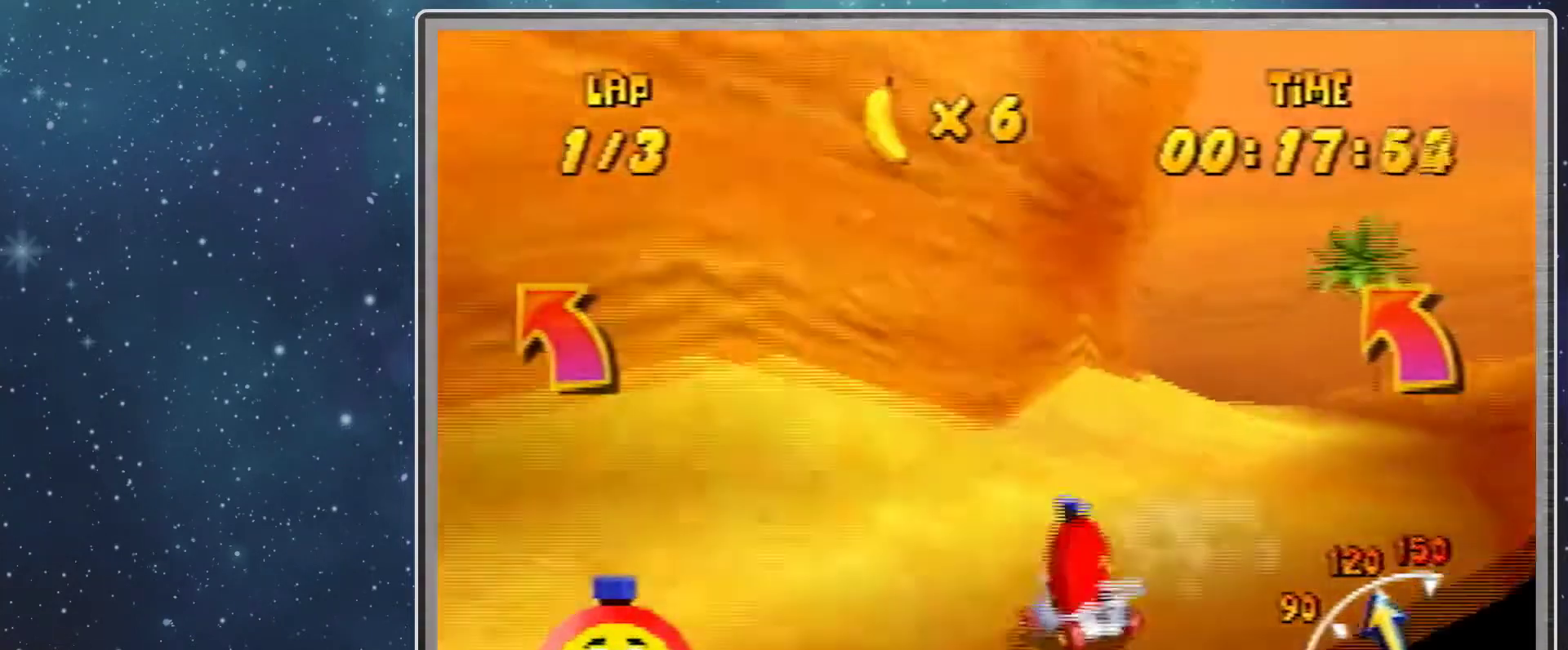
{"buttons": ["A", "R1"], "left_stick": "up-right", "events": [[67, "A", "down"], [100, "A", "up"], [200, "A", "down"], [267, "A", "up"], [267, "left_stick", "up-right"], [500, "A", "down"]]}
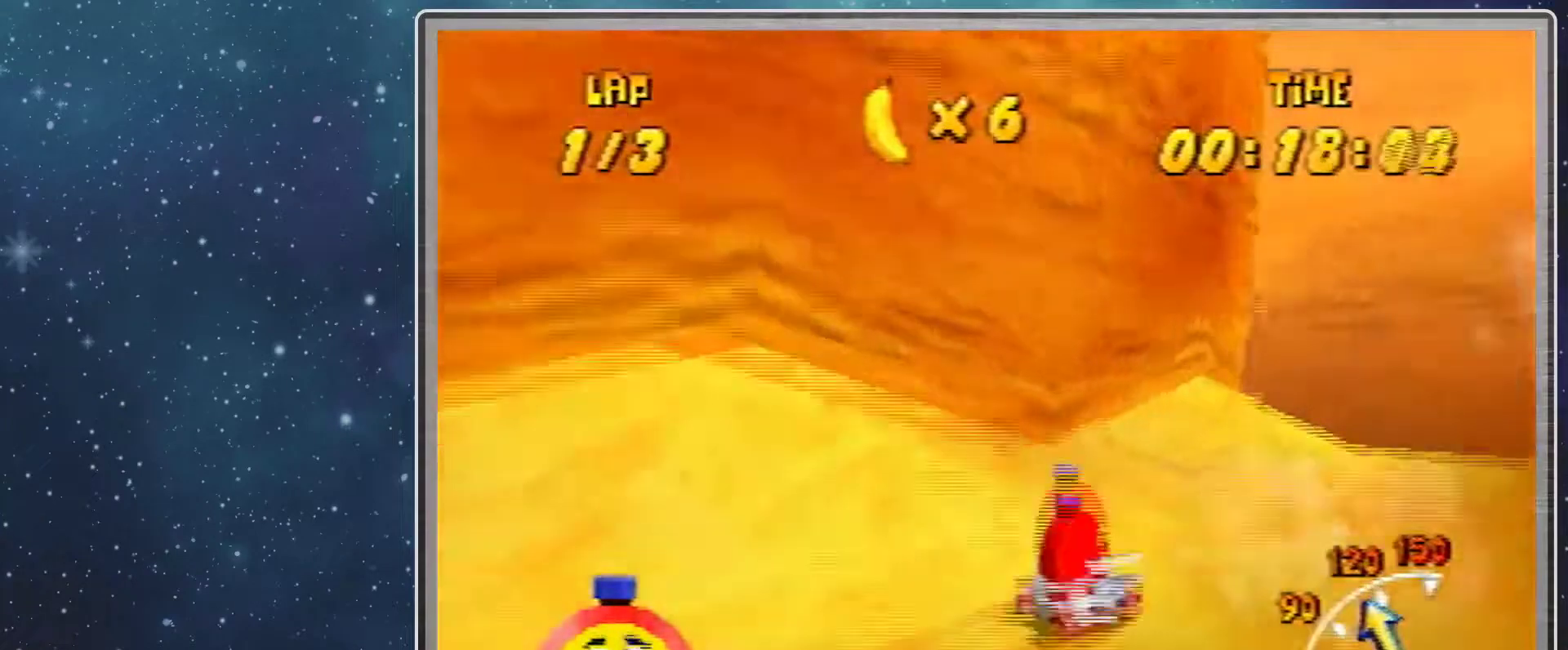
{"buttons": [], "left_stick": "right", "events": [[67, "A", "up"], [300, "A", "down"], [333, "A", "up"], [333, "R1", "up"], [333, "left_stick", "up-left"], [500, "left_stick", "right"]]}
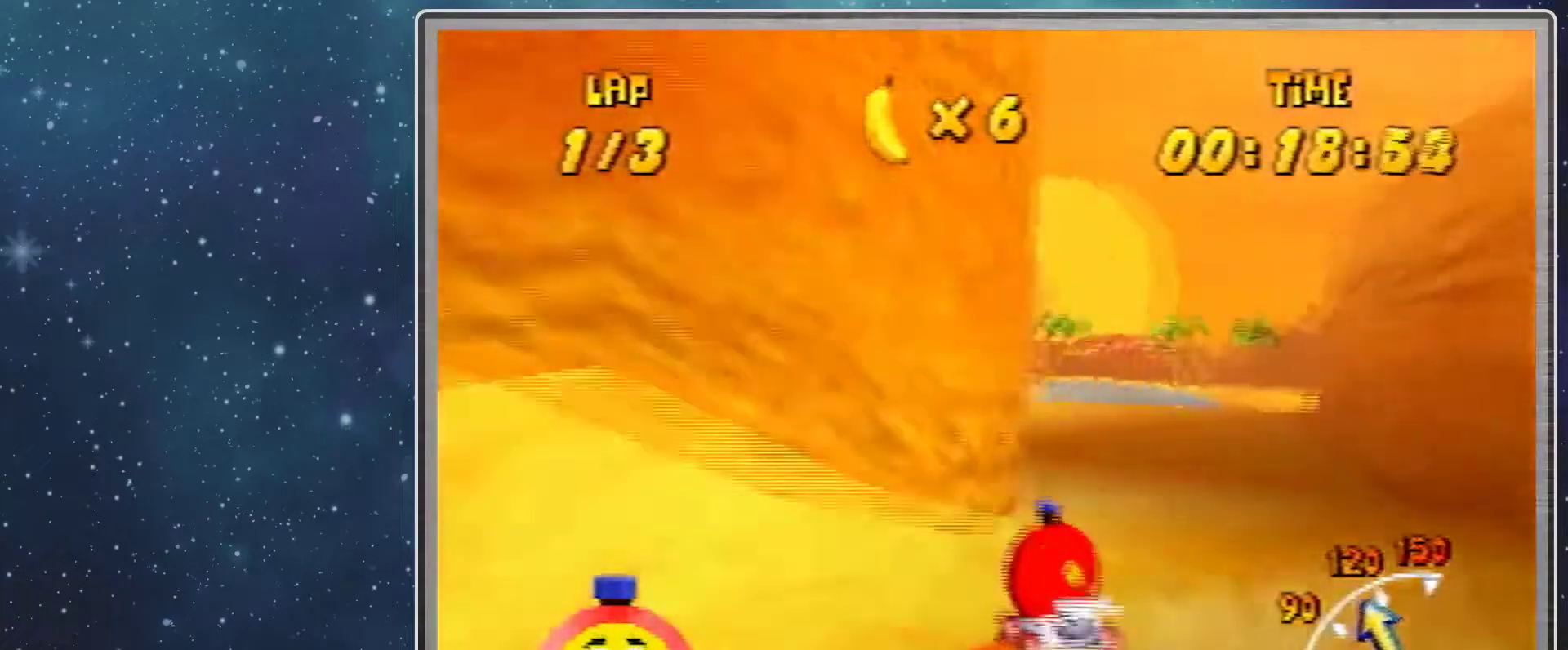
{"buttons": ["R1"], "left_stick": "right", "events": [[367, "A", "down"], [433, "A", "up"], [433, "R1", "down"]]}
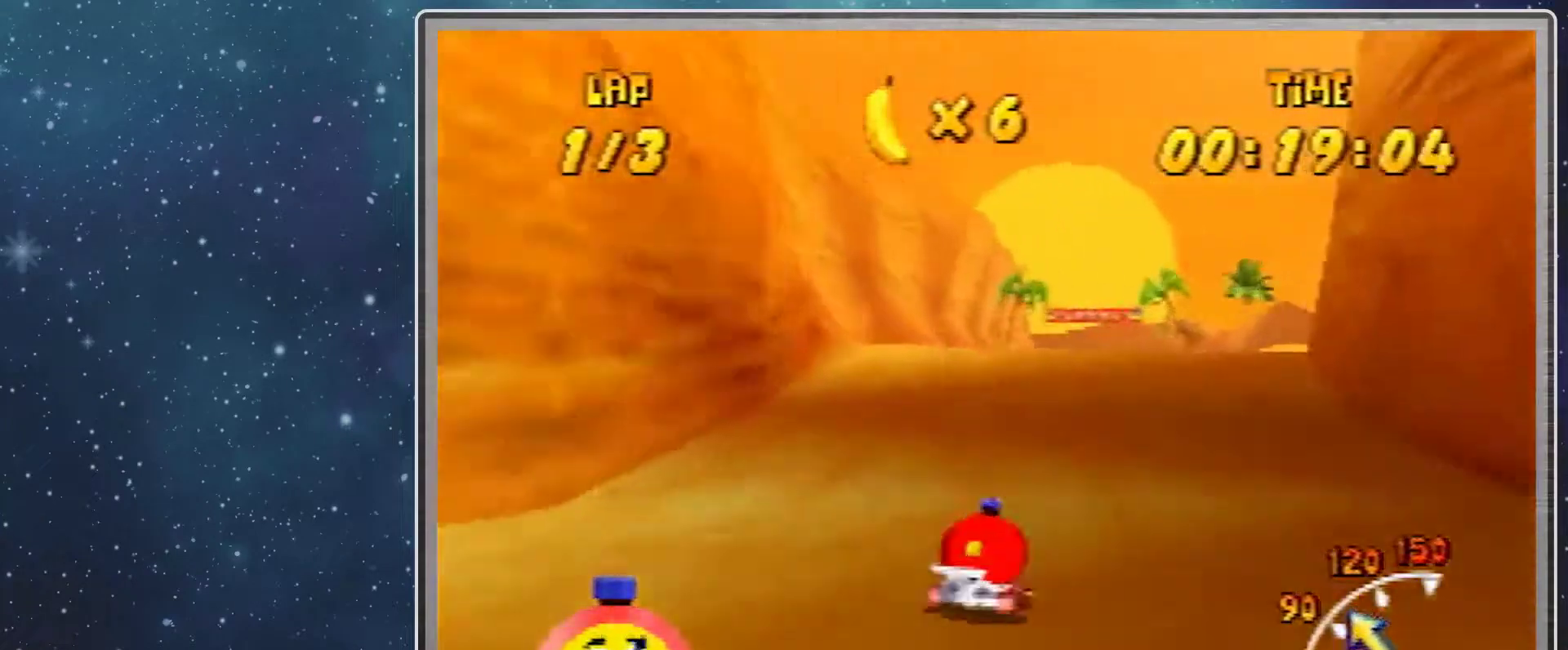
{"buttons": ["A", "R1"], "left_stick": "left", "events": [[133, "A", "down"], [133, "left_stick", "up-right"], [167, "A", "up"], [267, "A", "down"], [267, "left_stick", "up-left"], [333, "A", "up"], [333, "left_stick", "left"], [400, "A", "down"]]}
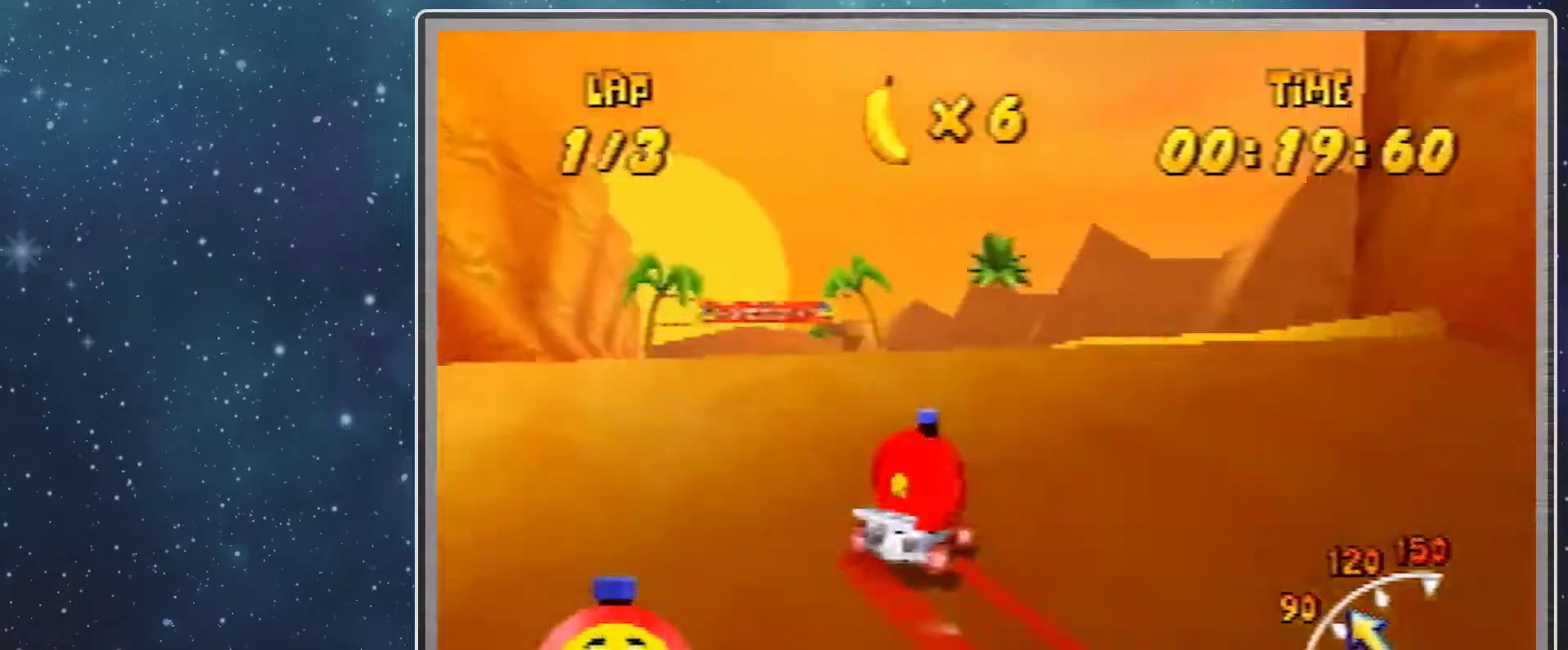
{"buttons": [], "left_stick": "up-left", "events": [[133, "A", "up"], [133, "R1", "up"], [133, "left_stick", "up-left"], [367, "A", "down"], [500, "A", "up"]]}
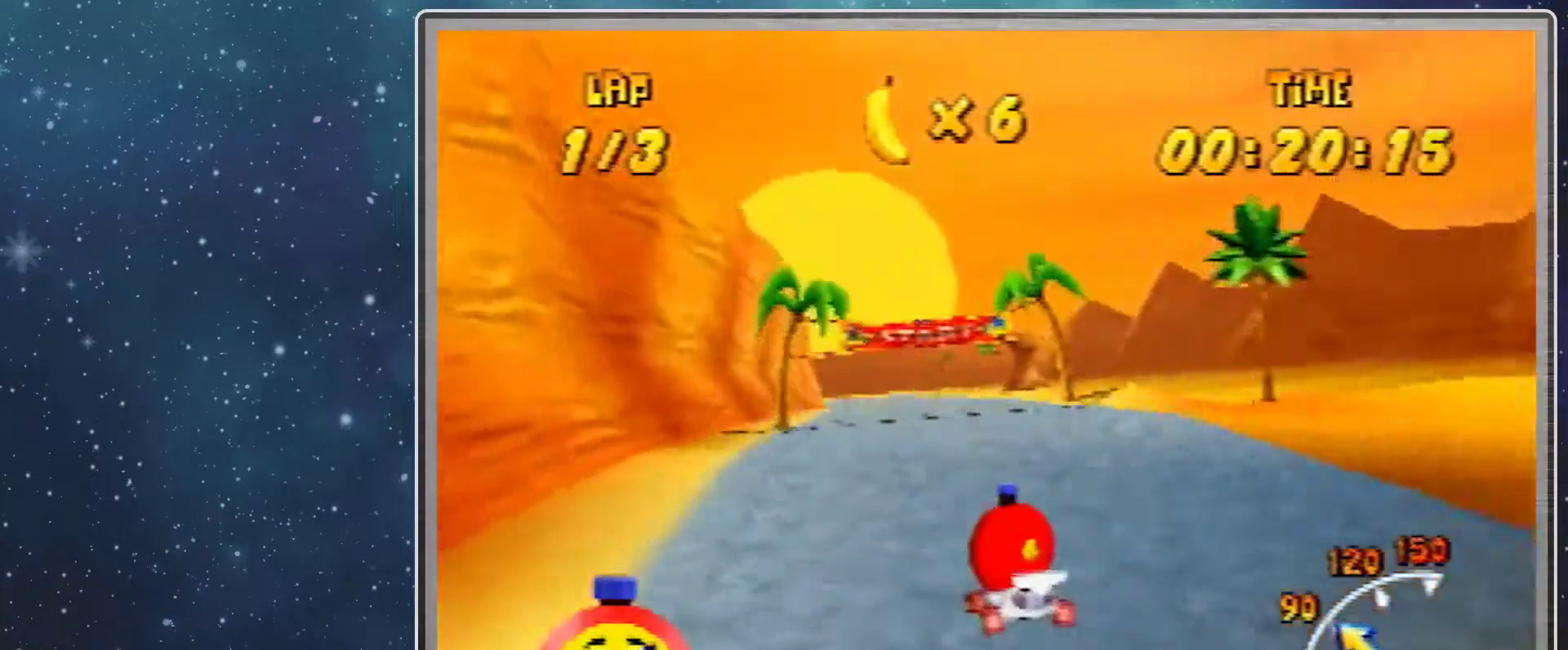
{"buttons": ["R1"], "left_stick": "up-right", "events": [[67, "R1", "down"], [267, "A", "down"], [333, "A", "up"], [333, "left_stick", "up-right"]]}
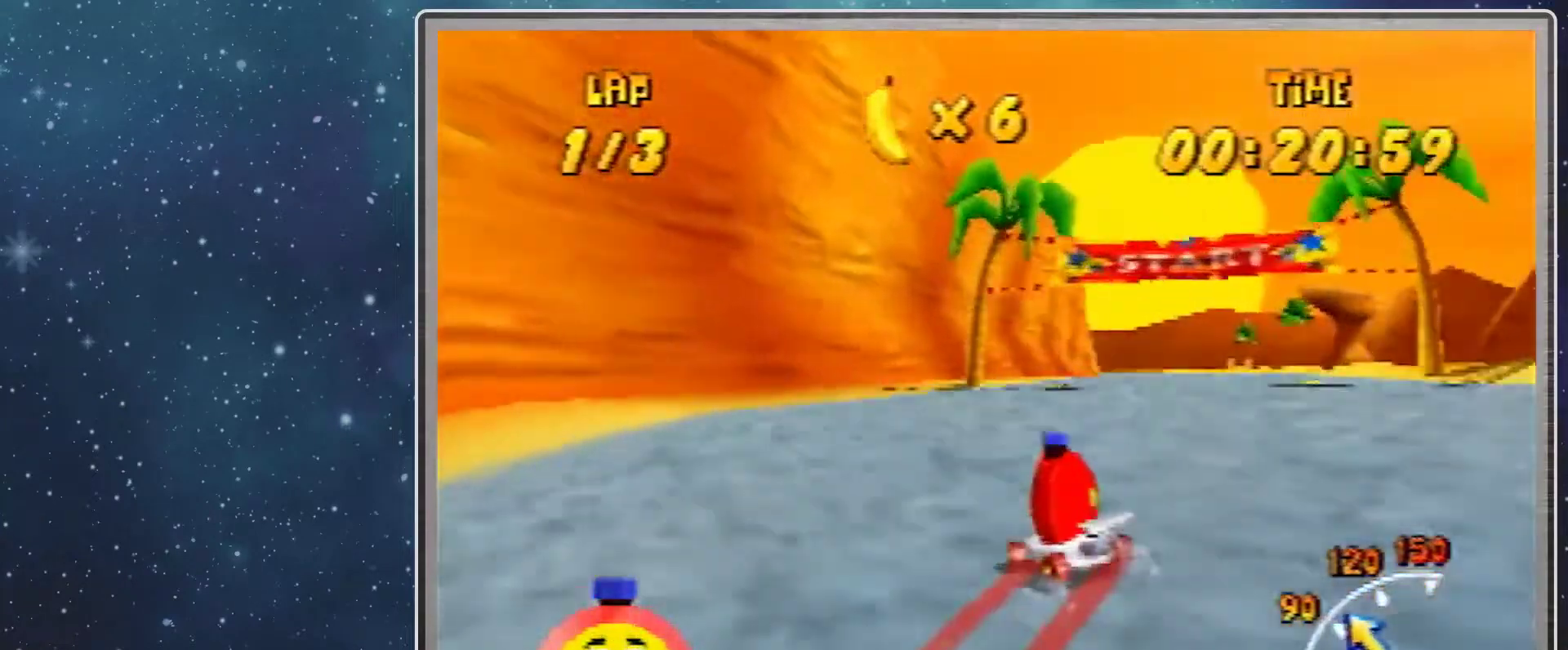
{"buttons": ["A"], "left_stick": "center", "events": [[100, "R1", "up"], [367, "A", "down"], [367, "left_stick", "center"], [433, "A", "up"], [500, "A", "down"]]}
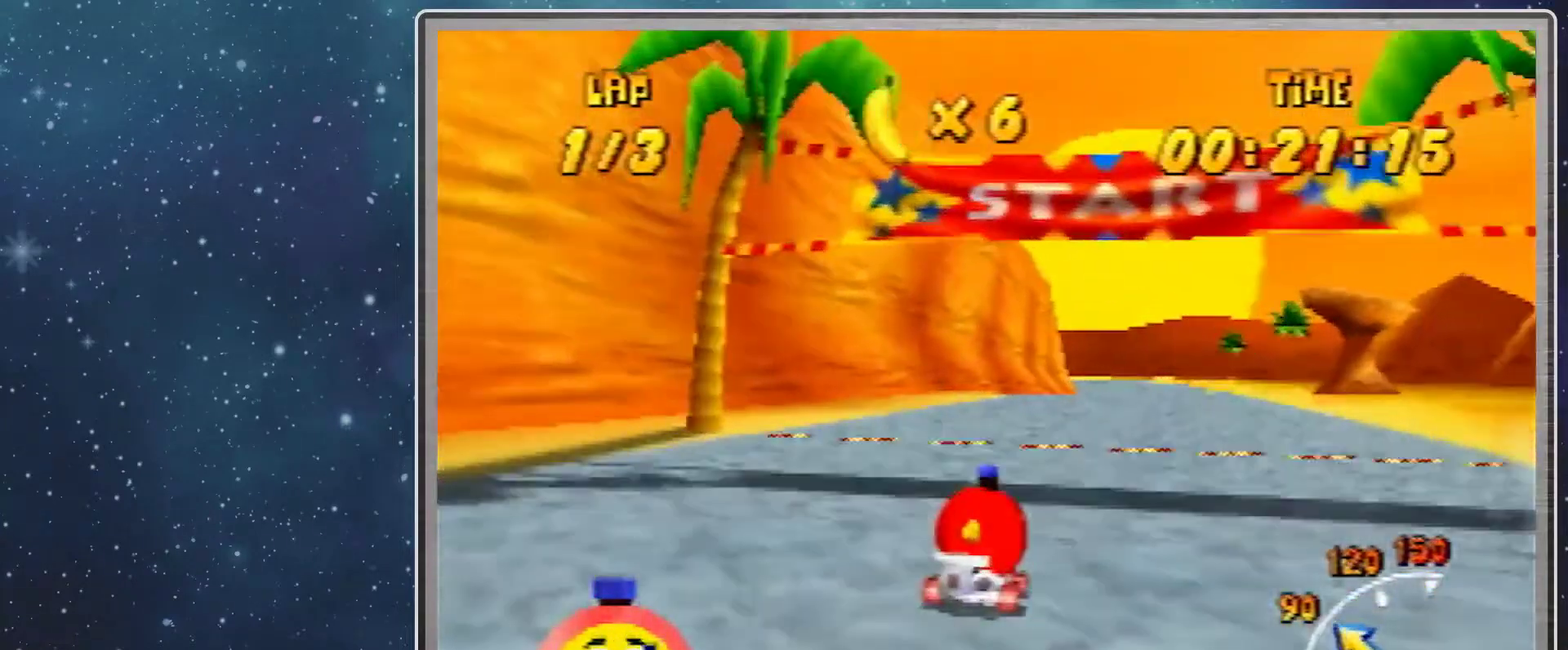
{"buttons": ["R1"], "left_stick": "right", "events": [[67, "A", "up"], [400, "R1", "down"], [400, "left_stick", "right"]]}
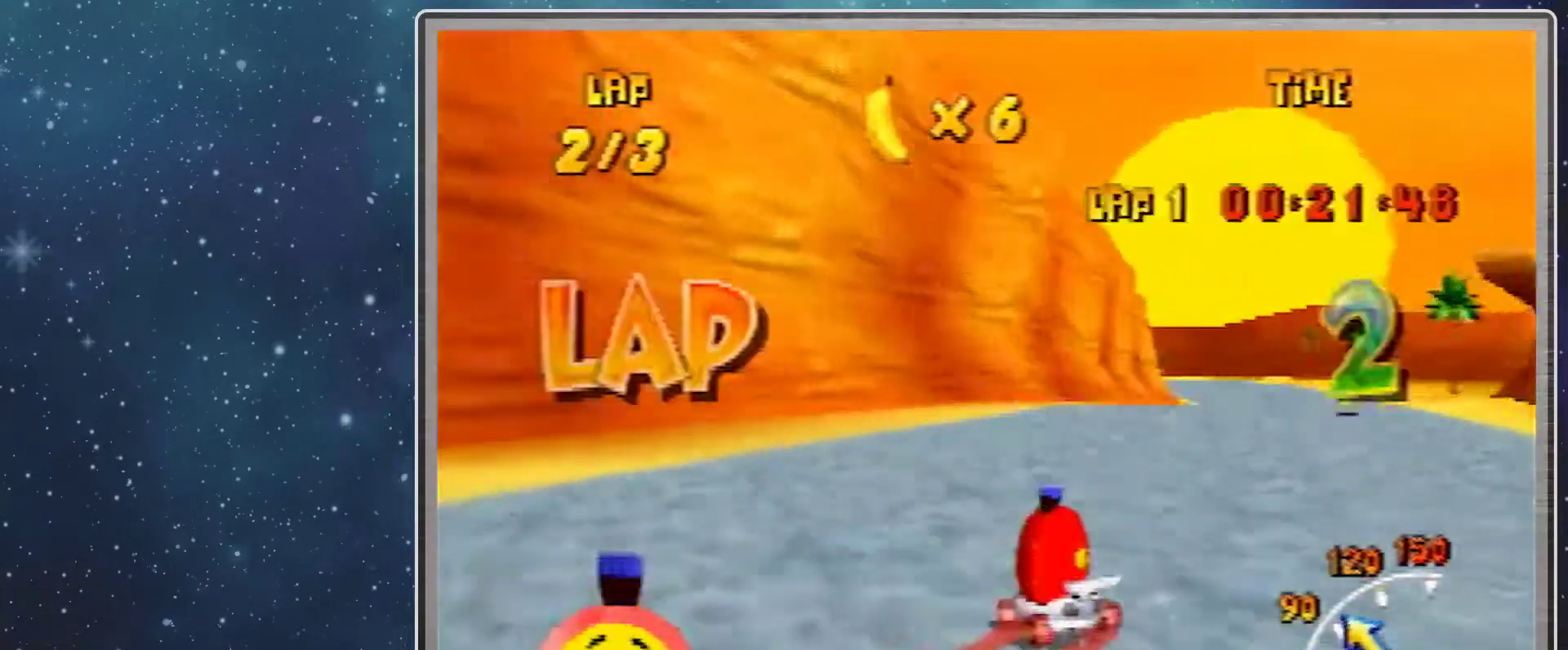
{"buttons": ["R1"], "left_stick": "right", "events": [[100, "A", "down"], [333, "A", "up"]]}
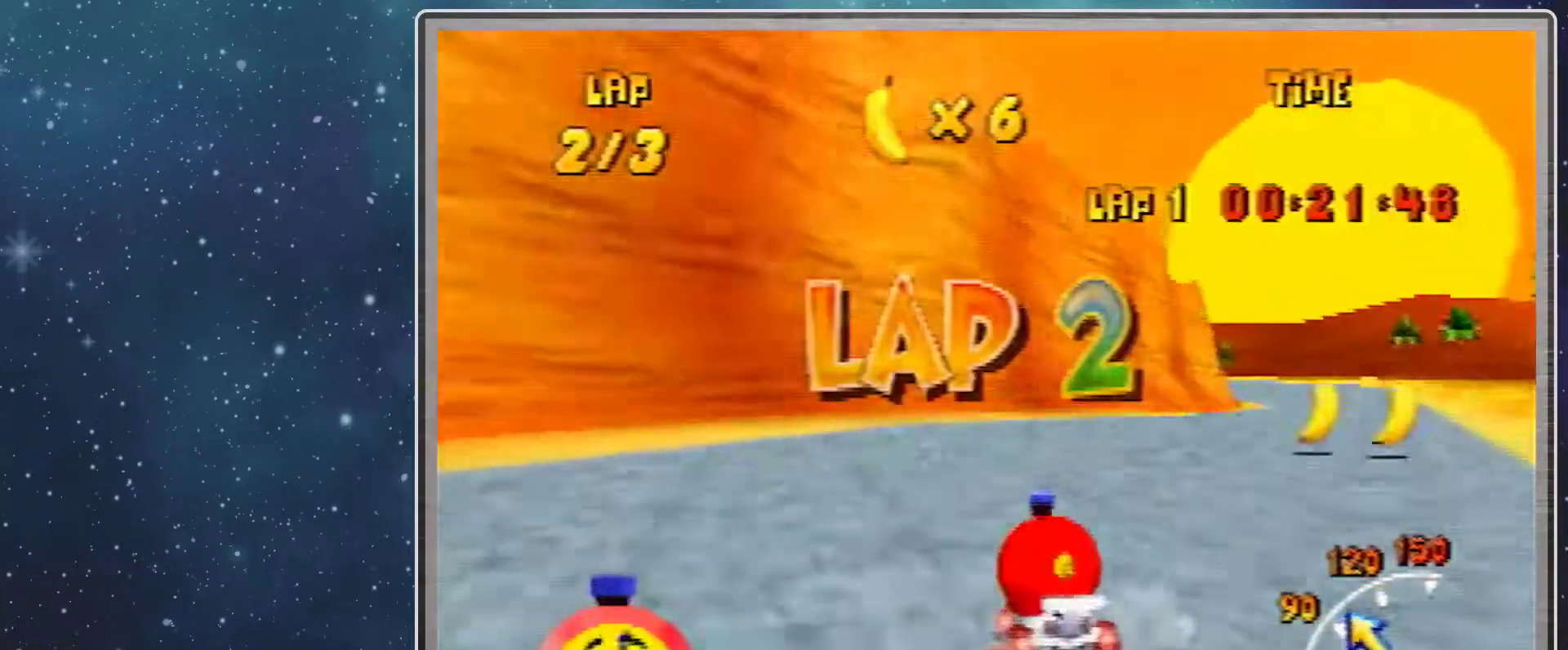
{"buttons": ["A"], "left_stick": "right", "events": [[33, "A", "down"], [200, "A", "up"], [200, "R1", "up"], [500, "A", "down"]]}
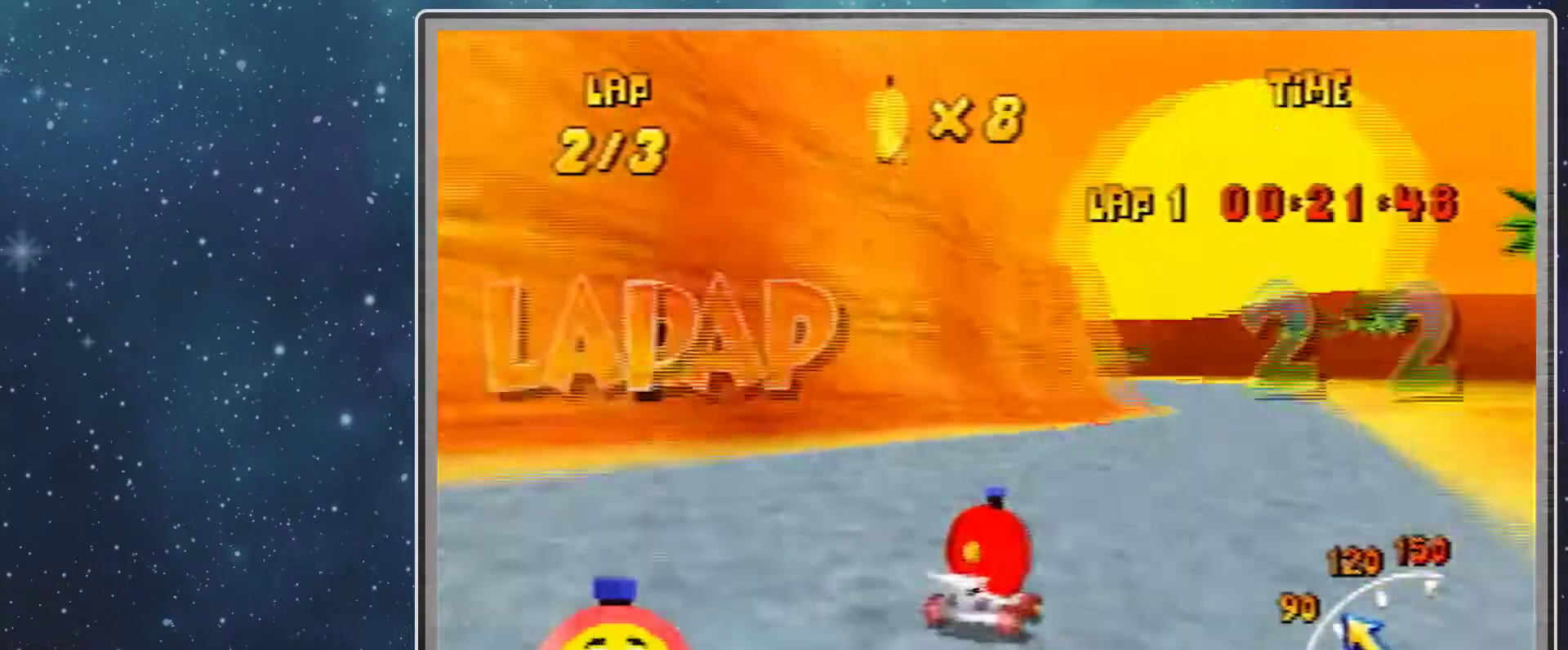
{"buttons": [], "left_stick": "left", "events": [[33, "A", "up"], [133, "A", "down"], [200, "A", "up"], [200, "left_stick", "center"], [300, "A", "down"], [333, "A", "up"], [467, "left_stick", "left"]]}
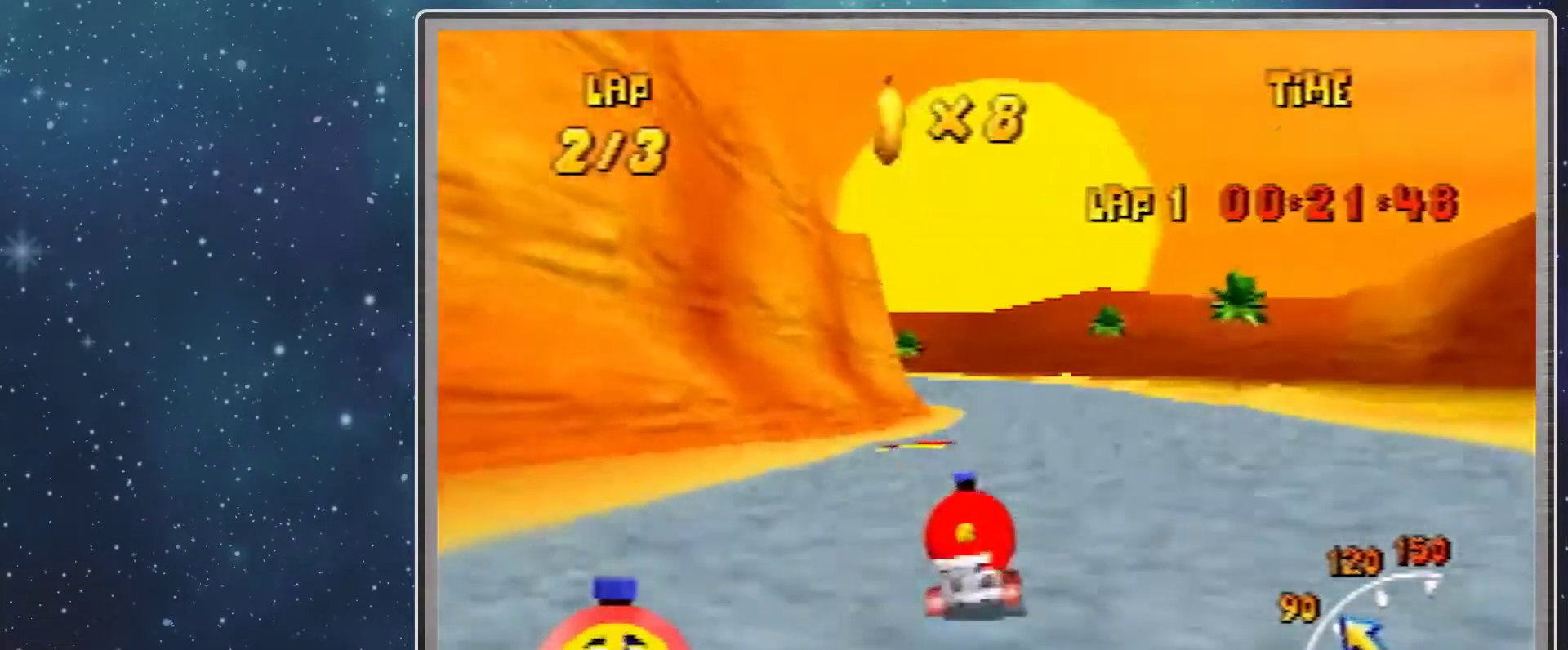
{"buttons": [], "left_stick": "center", "events": [[100, "A", "down"], [267, "A", "up"], [267, "left_stick", "up-right"], [333, "A", "down"], [433, "A", "up"], [433, "left_stick", "center"]]}
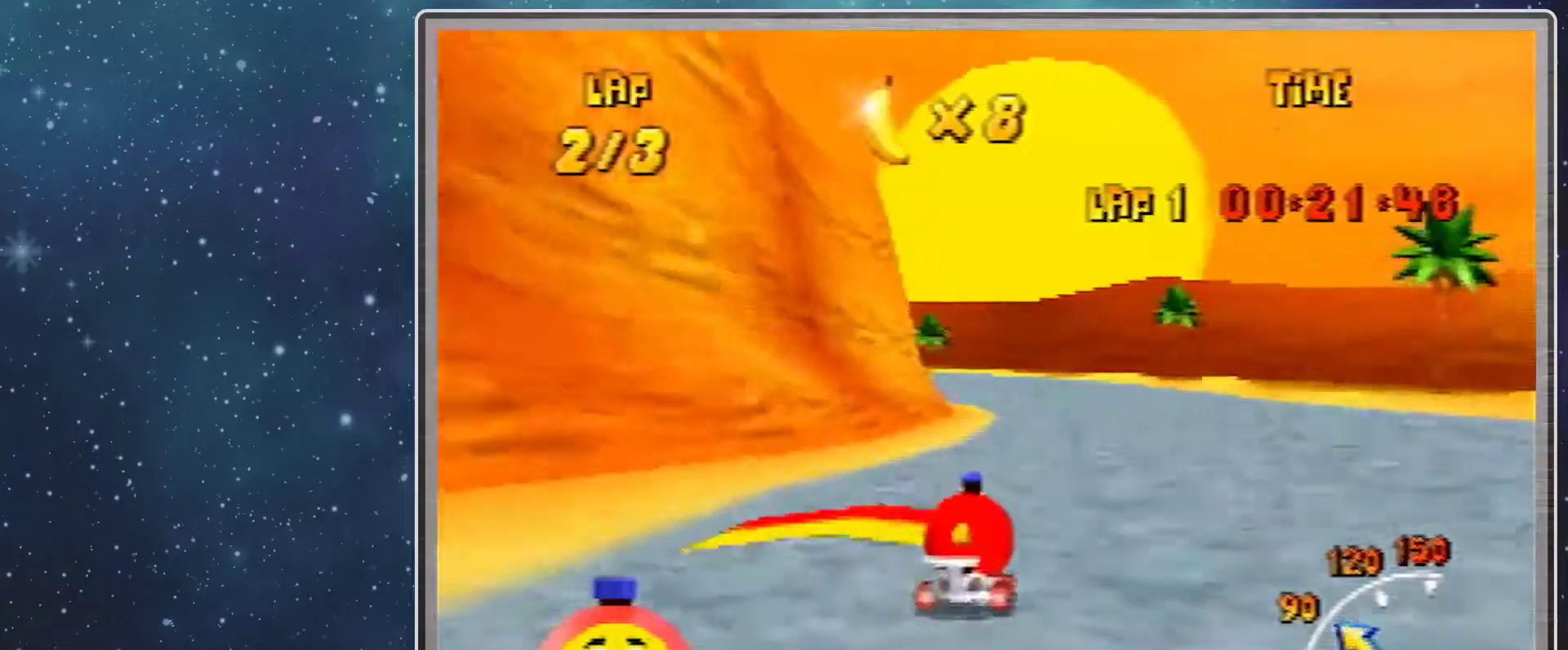
{"buttons": [], "left_stick": "left", "events": [[133, "left_stick", "left"], [300, "left_stick", "center"], [467, "left_stick", "left"]]}
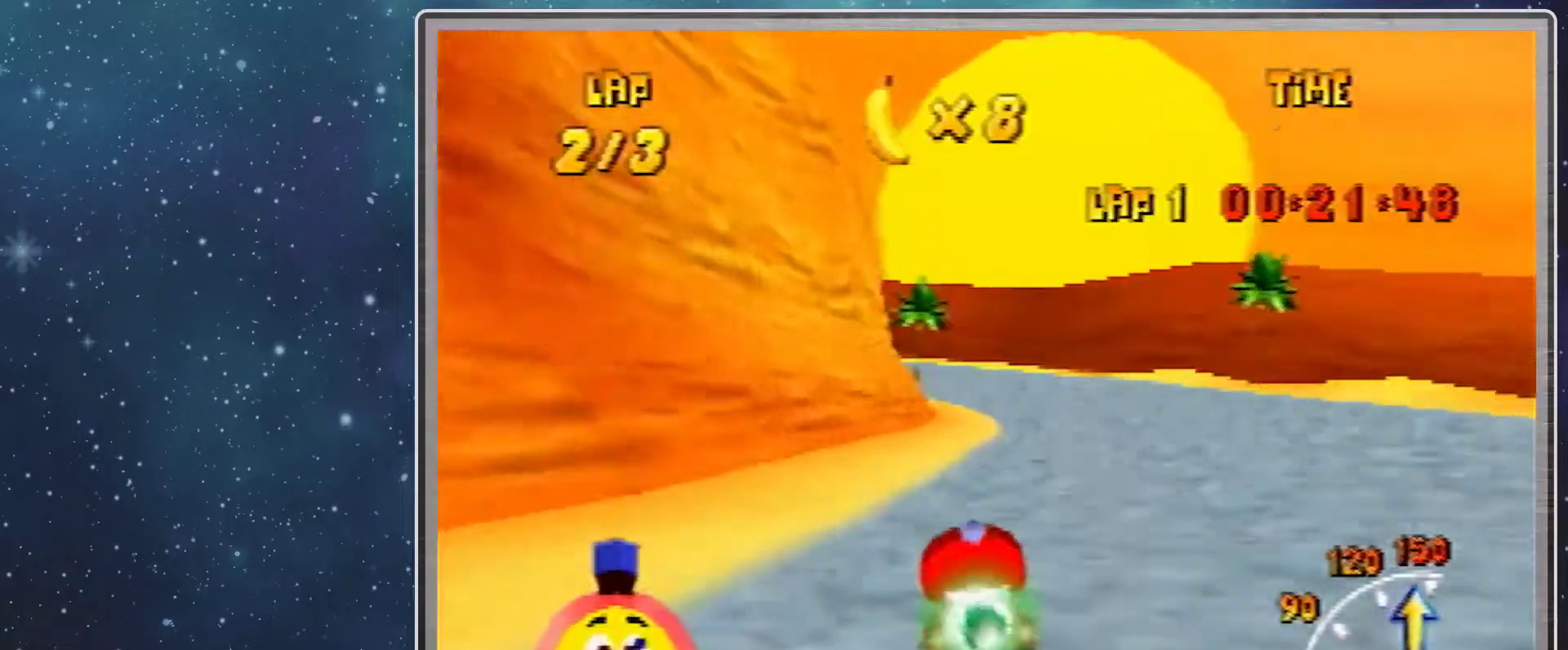
{"buttons": [], "left_stick": "left", "events": []}
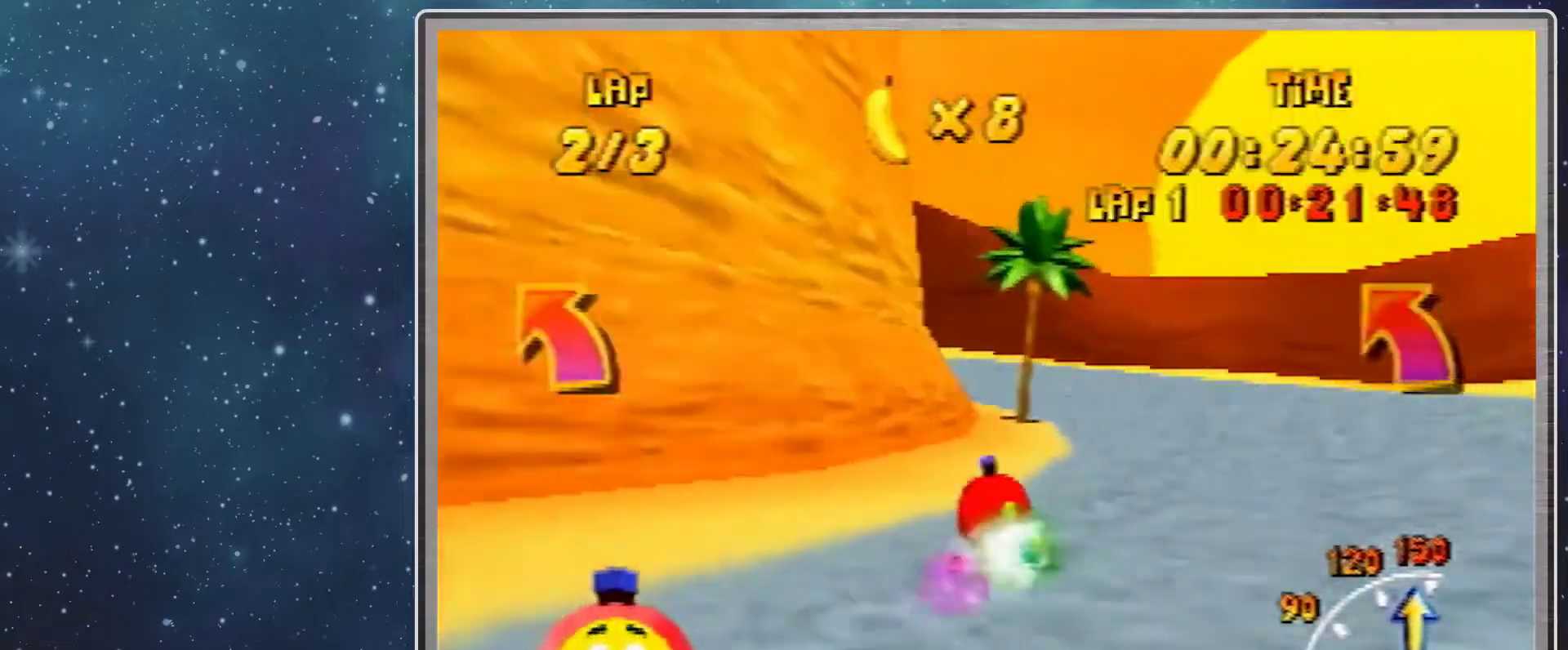
{"buttons": [], "left_stick": "up-left", "events": [[100, "left_stick", "up-left"]]}
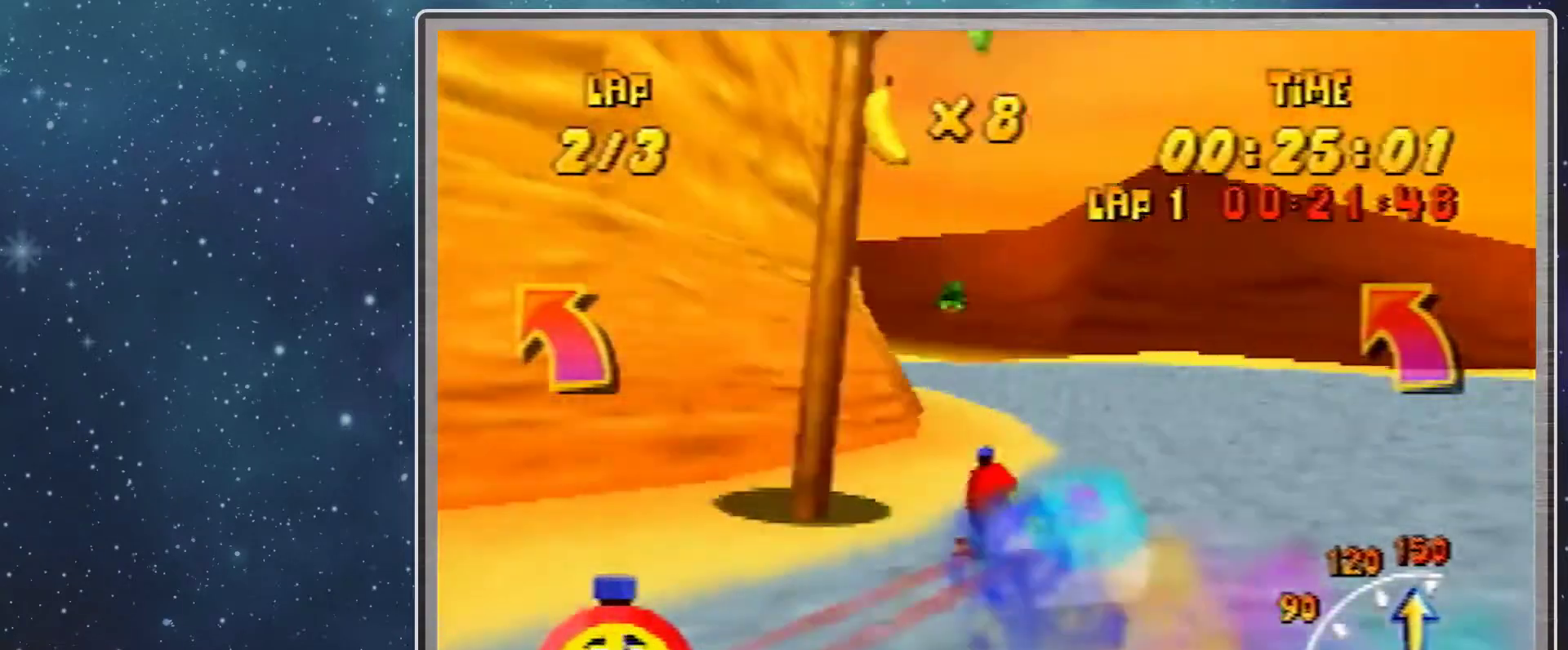
{"buttons": ["A"], "left_stick": "up-left", "events": [[267, "A", "down"], [333, "A", "up"], [433, "A", "down"]]}